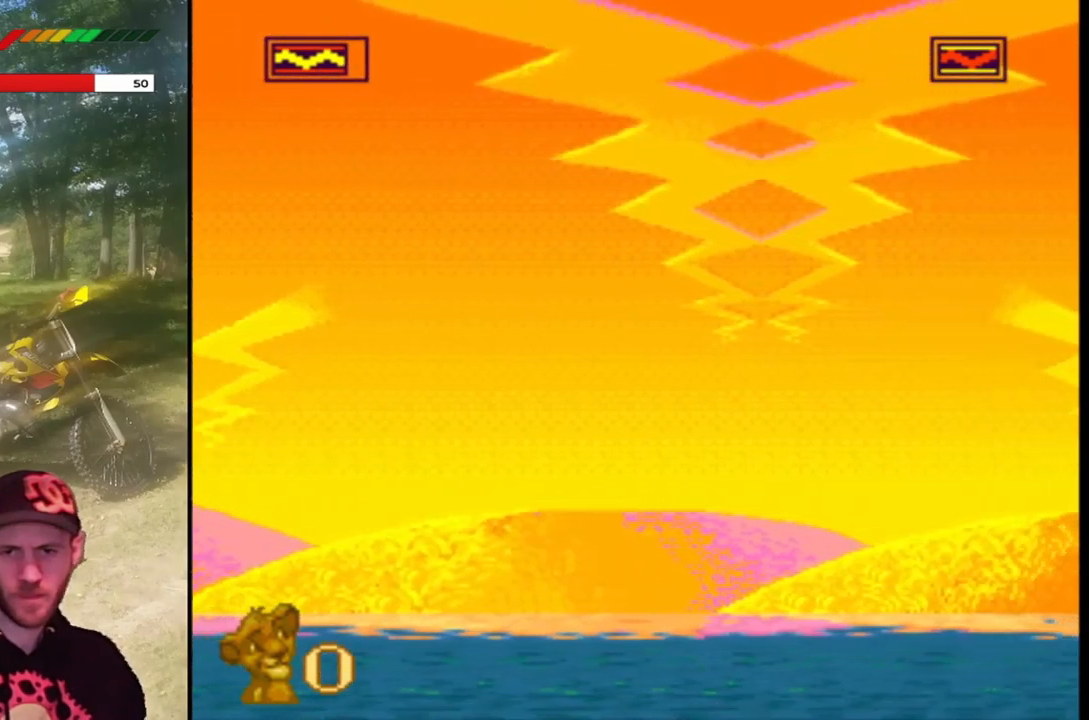
Gameplay with a controller (PlayStation layout); each line is a JSON object with the inputs held at the frame after it. "events" lists button and stick changes between this image and that frame as [ms after this image, input, new state], when the widget could be followed in between. Not read: right_stick.
{"buttons": ["SQUARE"], "left_stick": "center", "events": []}
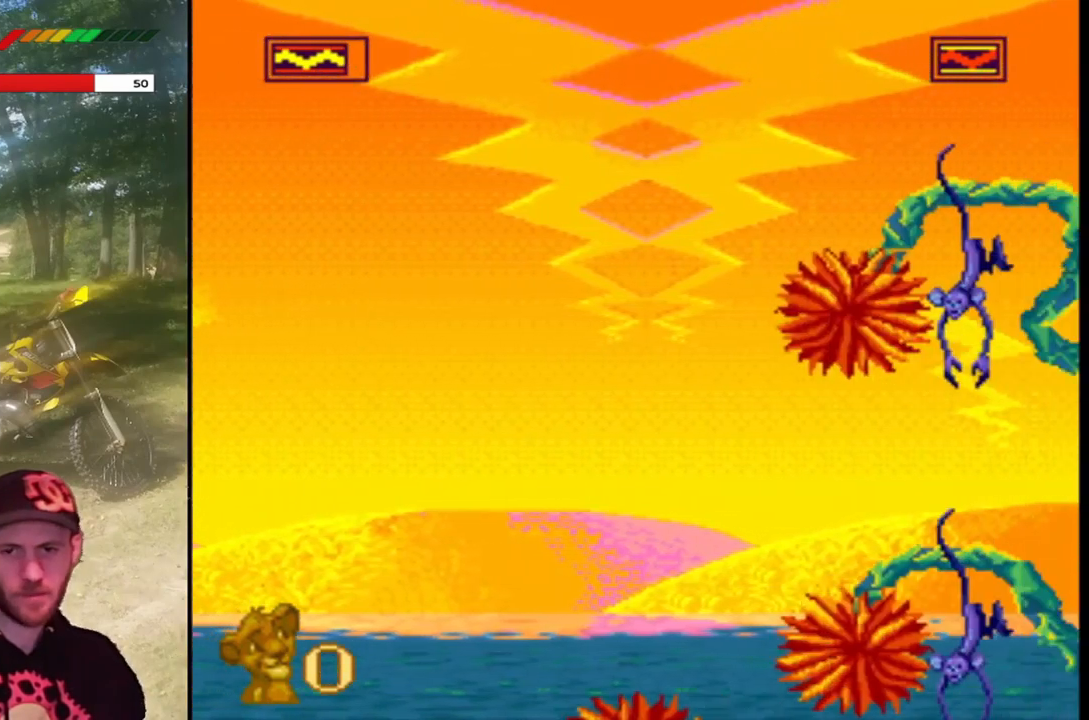
{"buttons": ["SQUARE"], "left_stick": "center", "events": []}
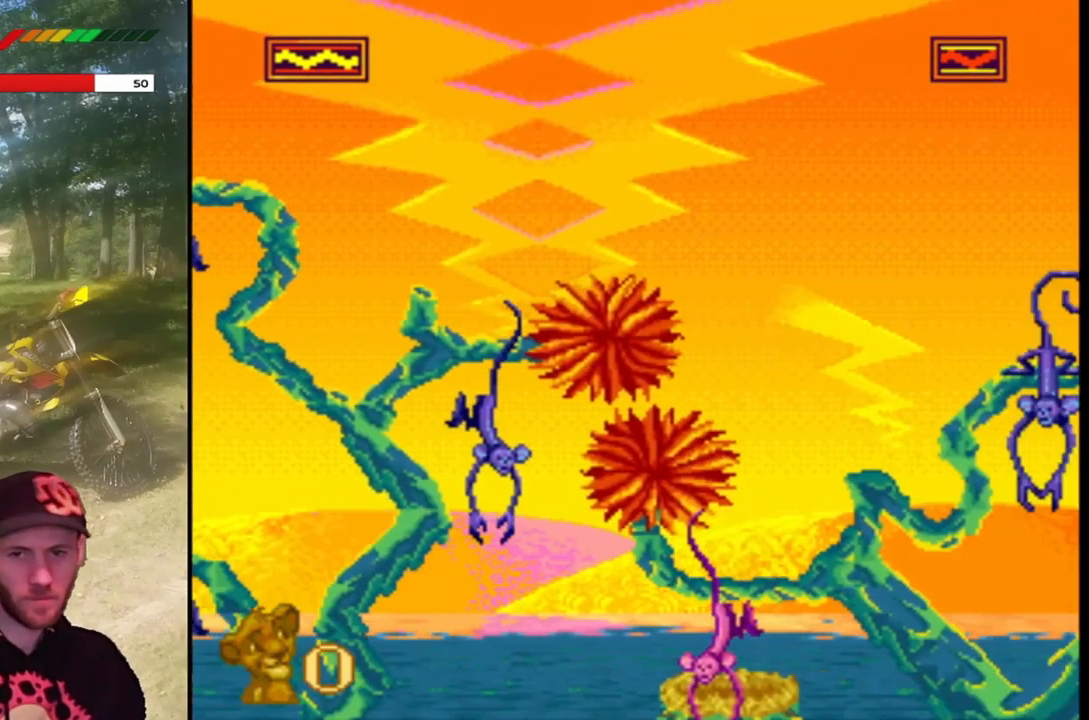
{"buttons": ["SQUARE"], "left_stick": "center", "events": []}
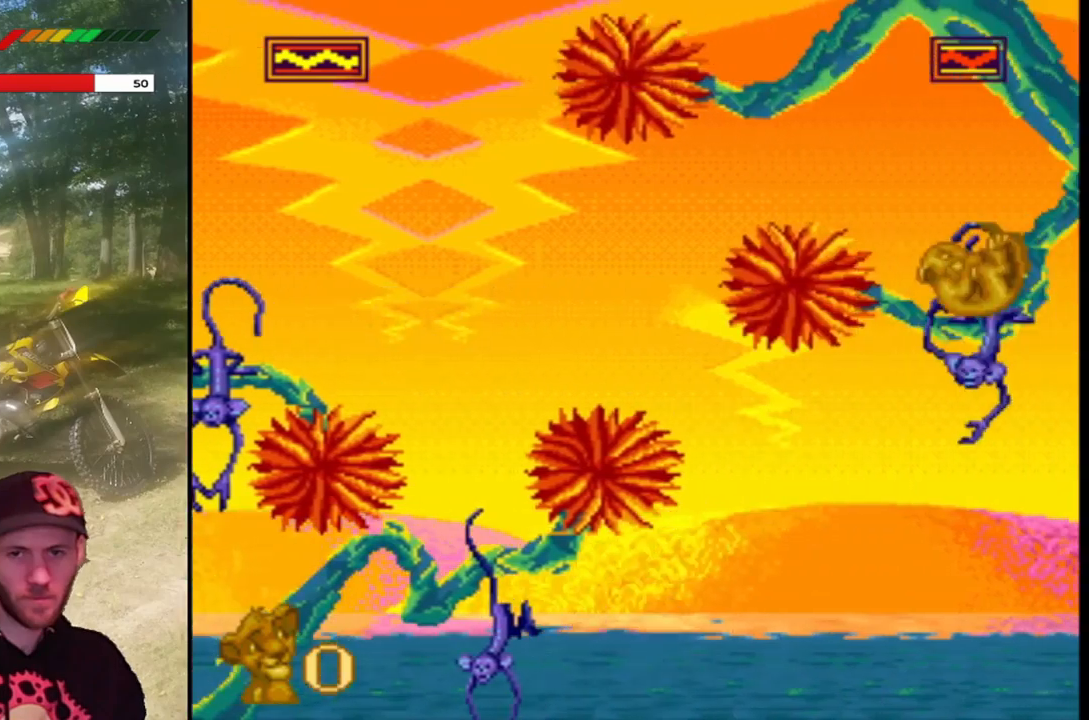
{"buttons": ["SQUARE"], "left_stick": "center", "events": []}
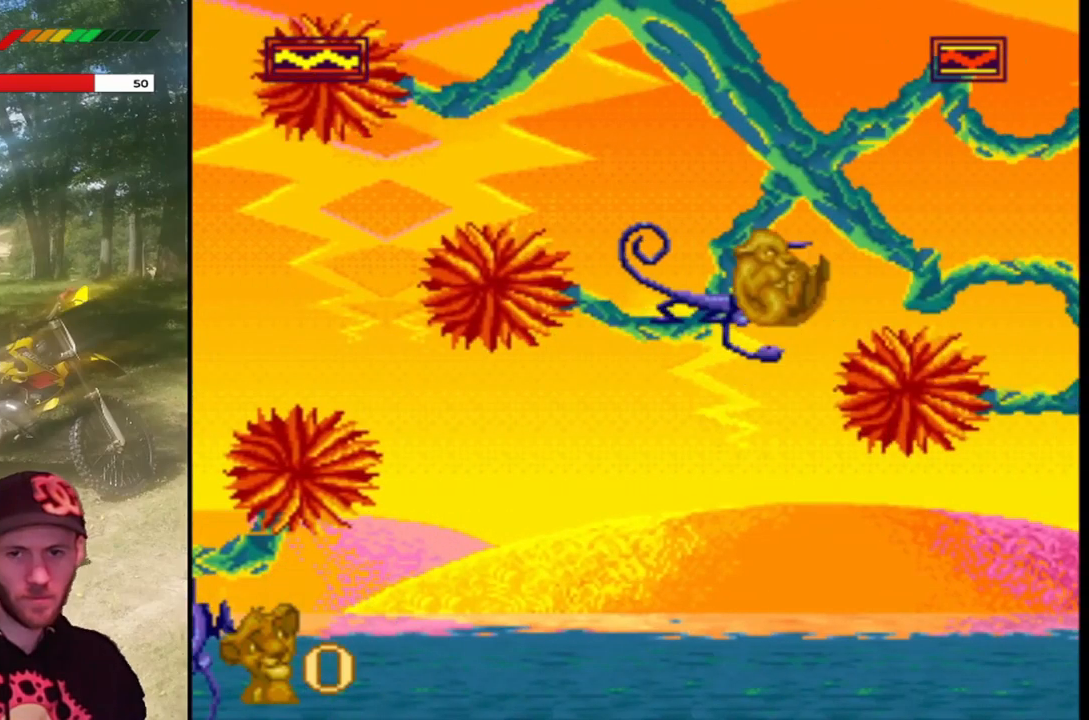
{"buttons": ["SQUARE"], "left_stick": "center", "events": []}
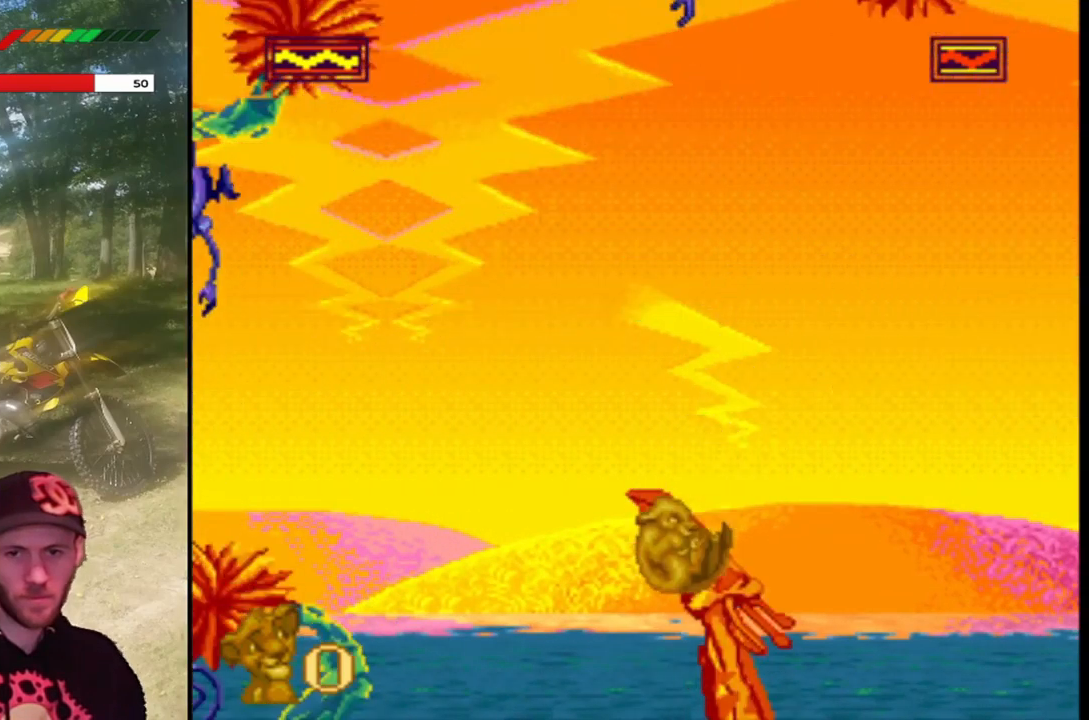
{"buttons": ["SQUARE"], "left_stick": "center", "events": []}
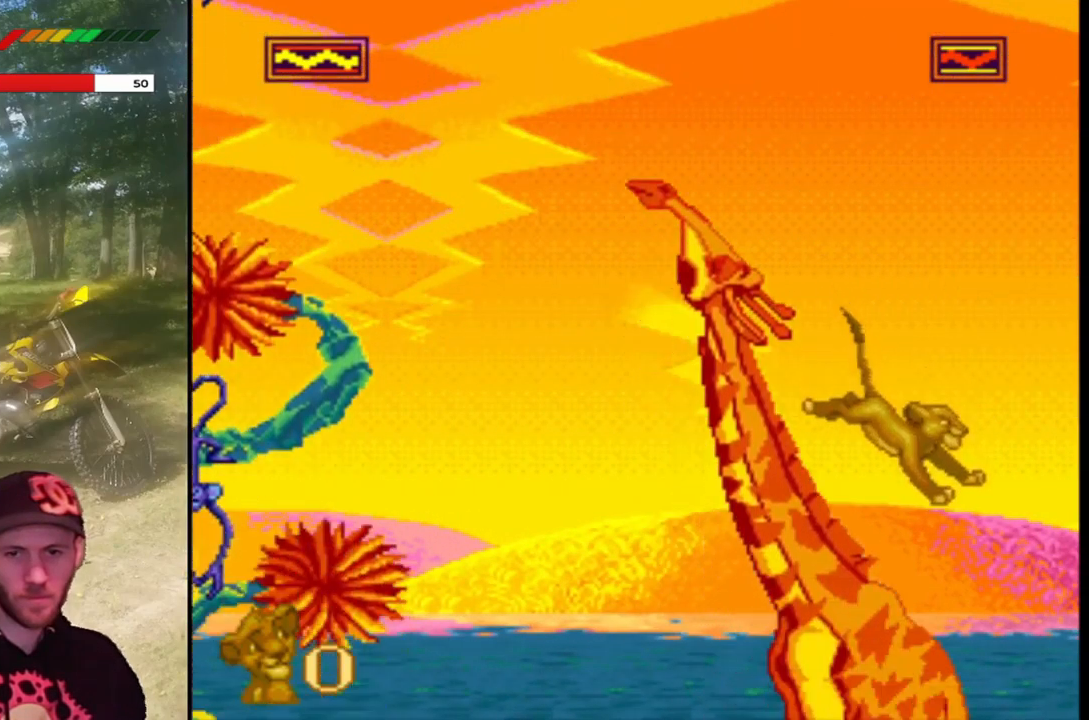
{"buttons": ["SQUARE"], "left_stick": "center", "events": []}
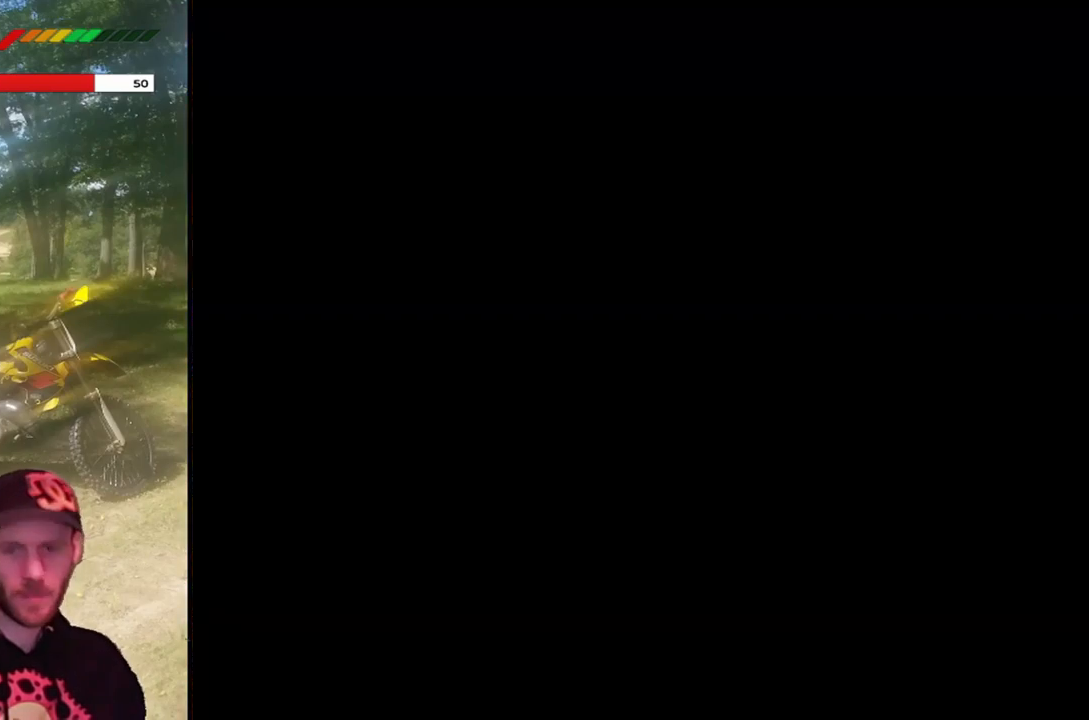
{"buttons": ["SQUARE"], "left_stick": "center", "events": []}
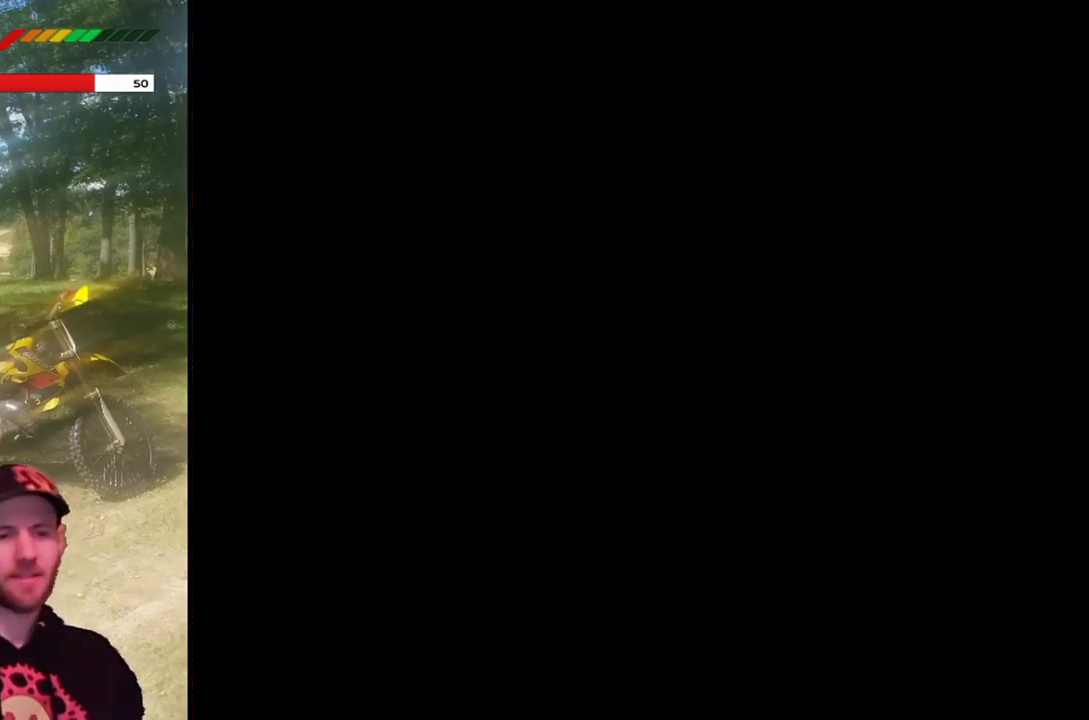
{"buttons": ["SQUARE"], "left_stick": "center", "events": []}
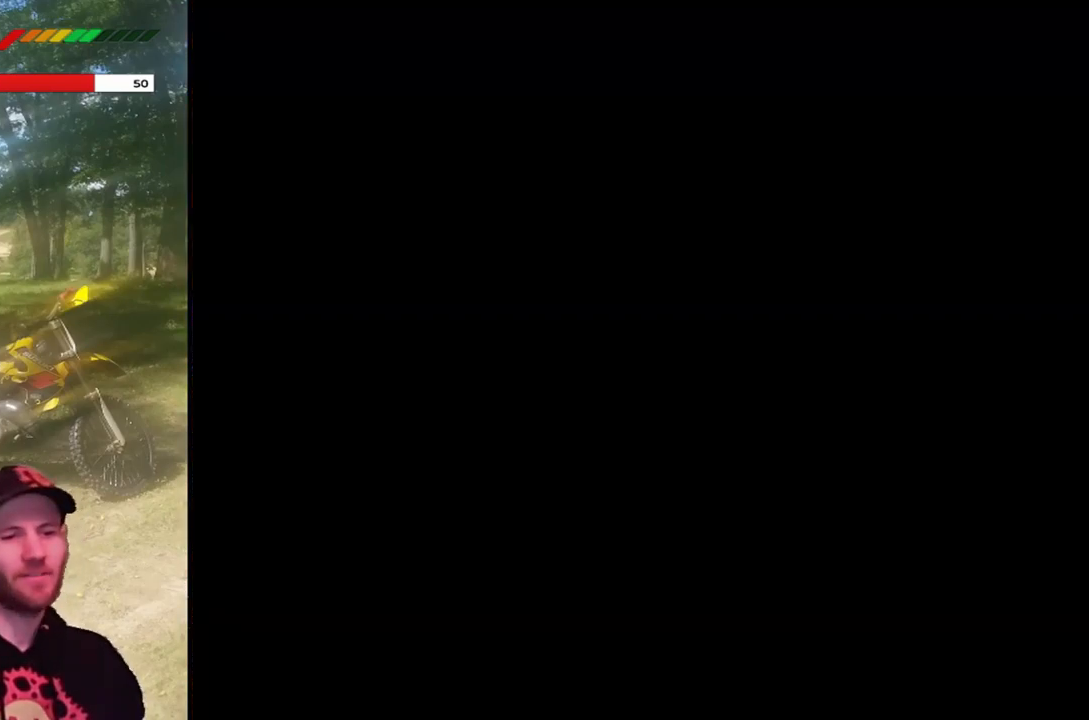
{"buttons": ["SQUARE"], "left_stick": "center", "events": []}
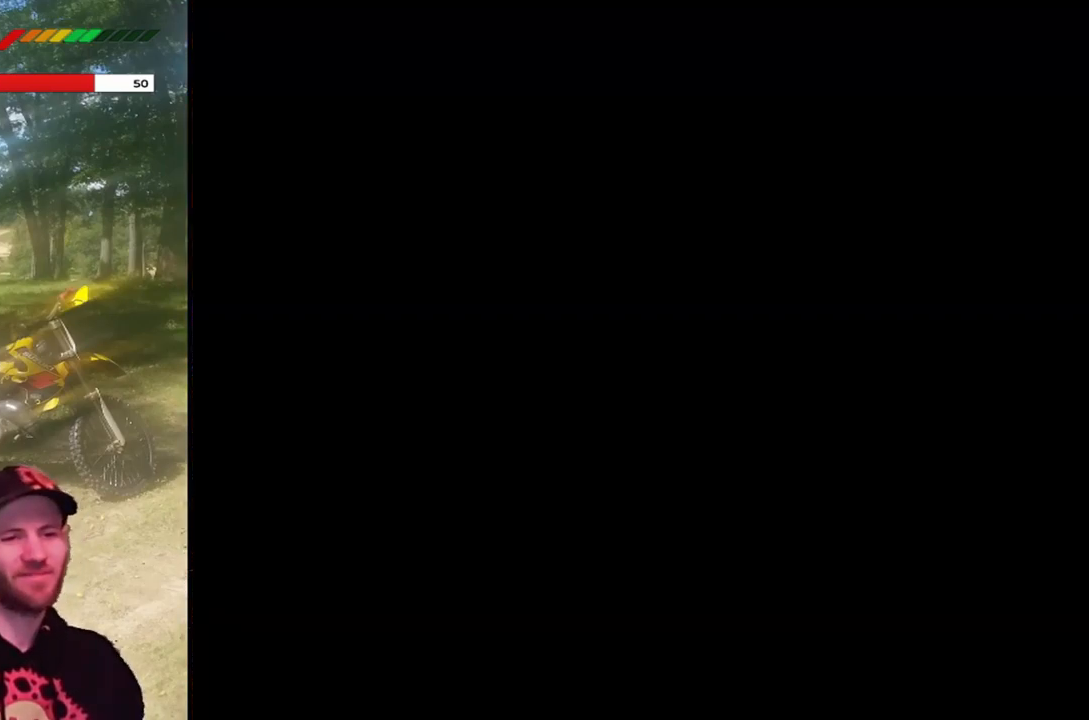
{"buttons": ["SQUARE"], "left_stick": "center", "events": []}
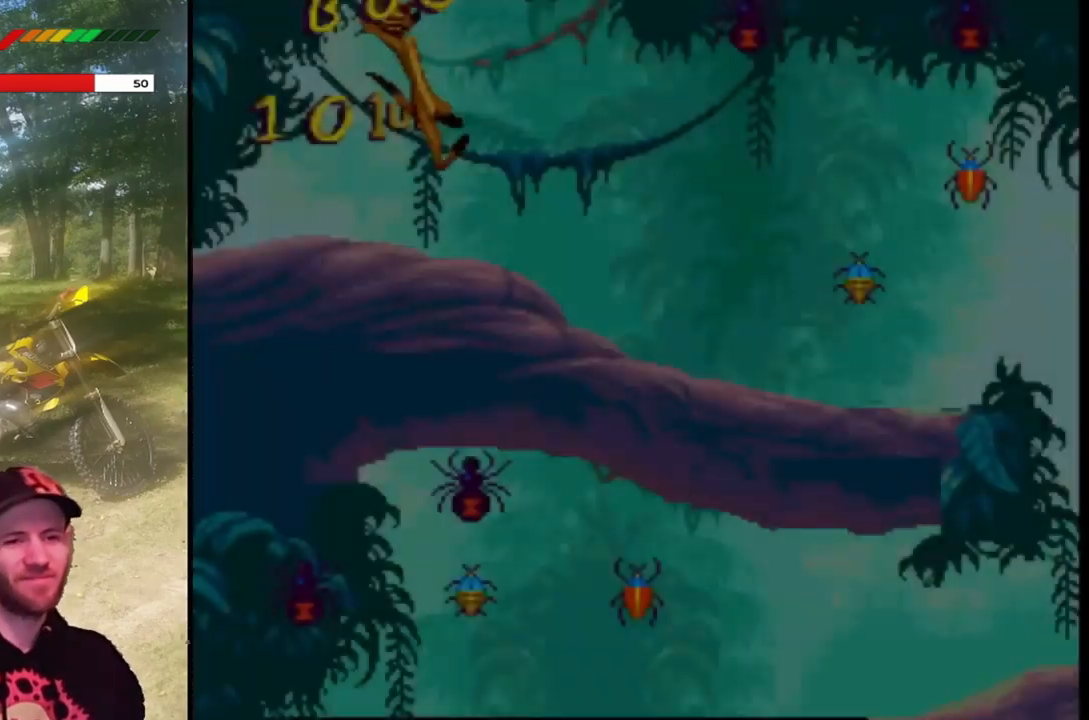
{"buttons": ["SQUARE"], "left_stick": "center", "events": []}
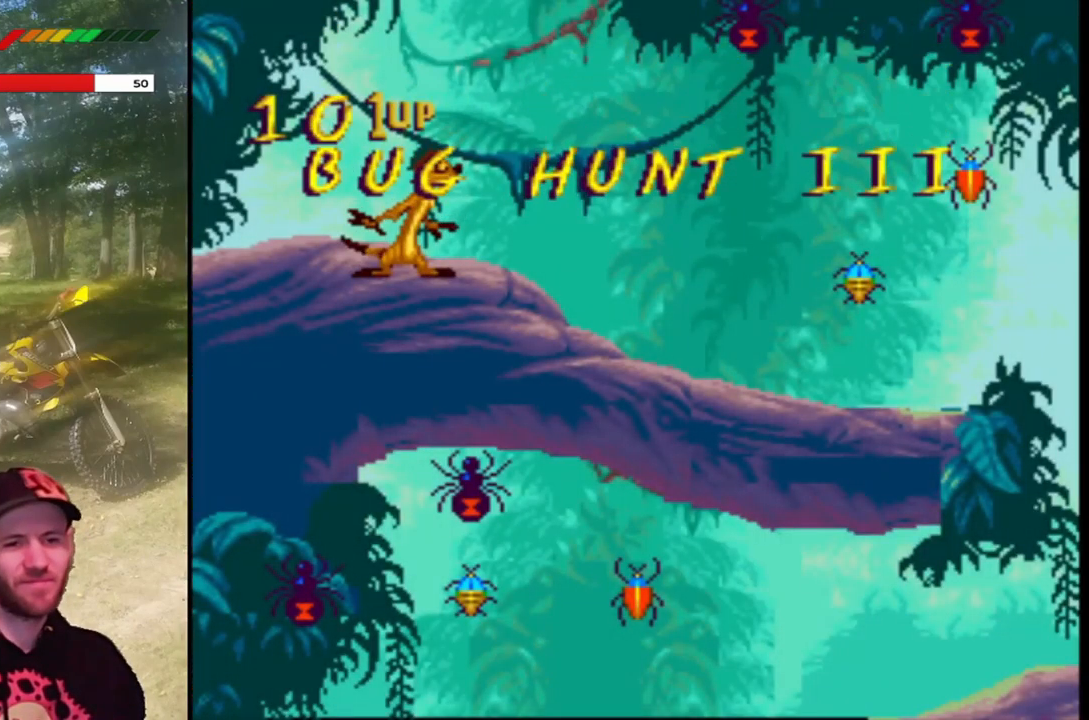
{"buttons": ["SQUARE"], "left_stick": "center", "events": []}
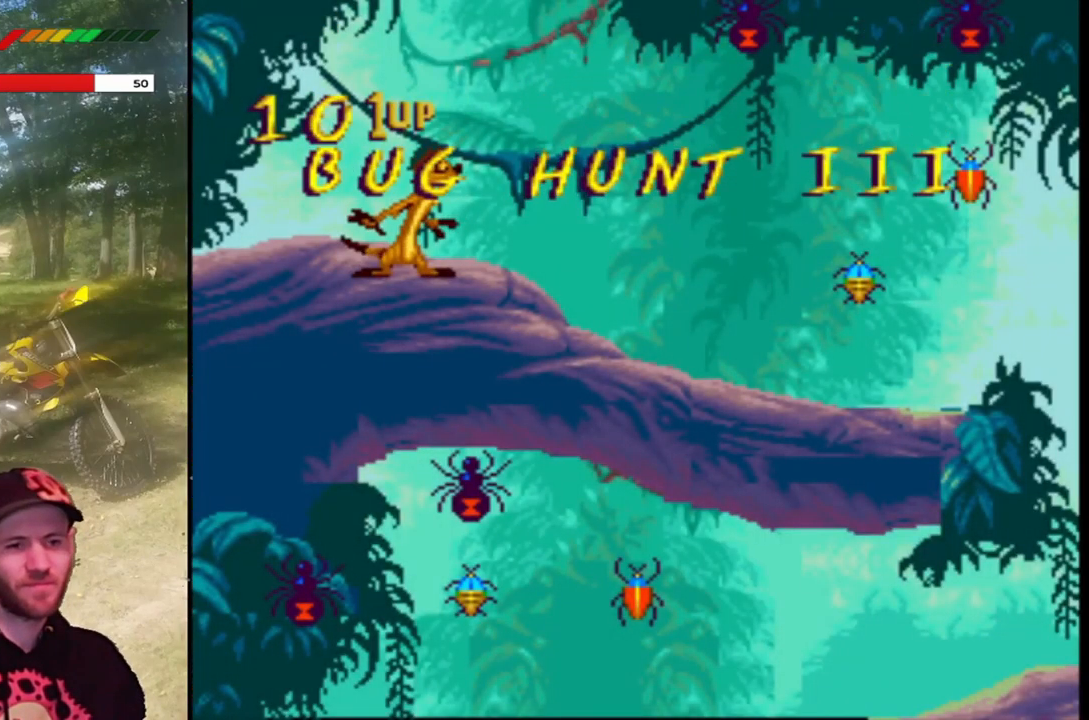
{"buttons": ["SQUARE"], "left_stick": "center", "events": []}
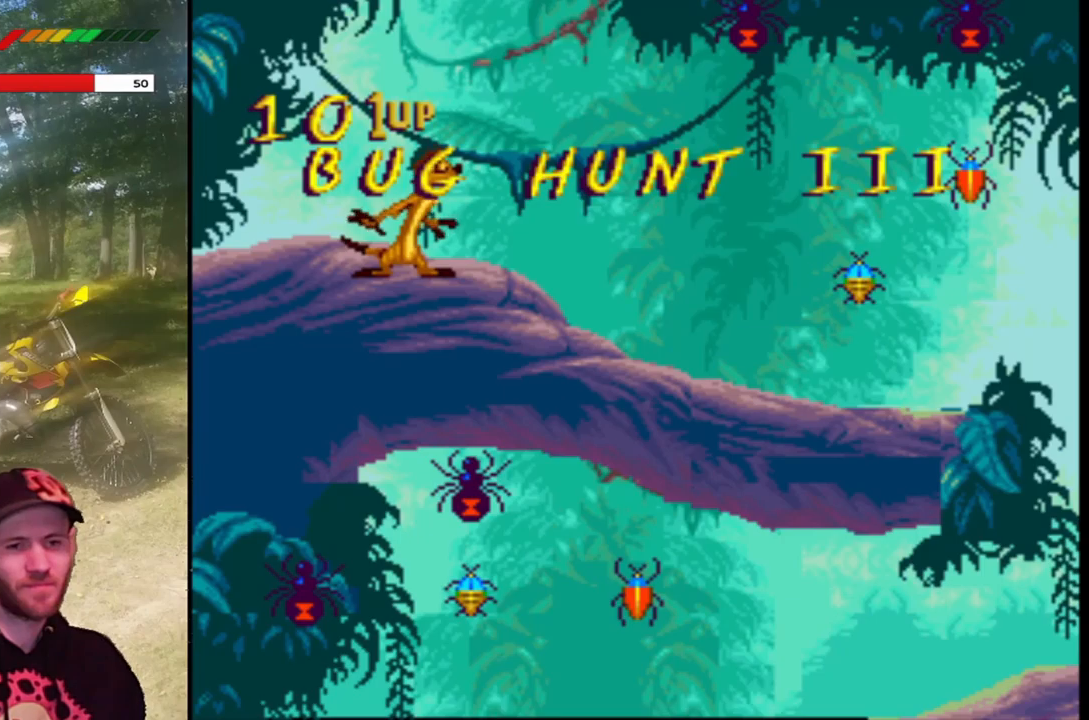
{"buttons": ["SQUARE"], "left_stick": "center", "events": []}
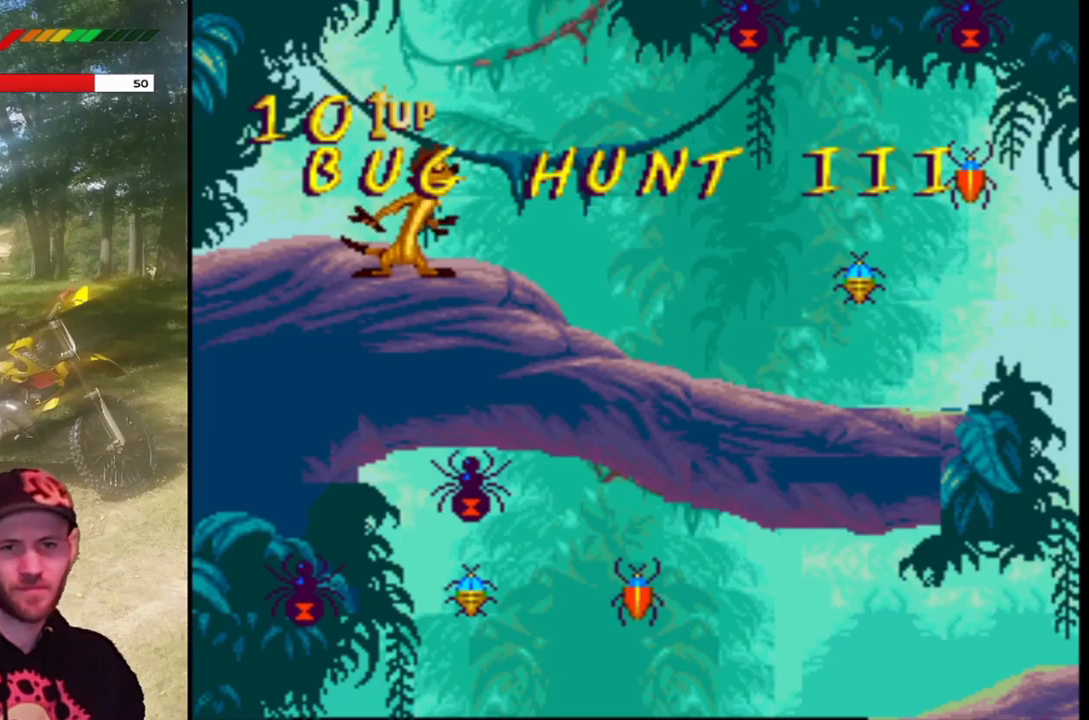
{"buttons": ["SQUARE"], "left_stick": "center", "events": []}
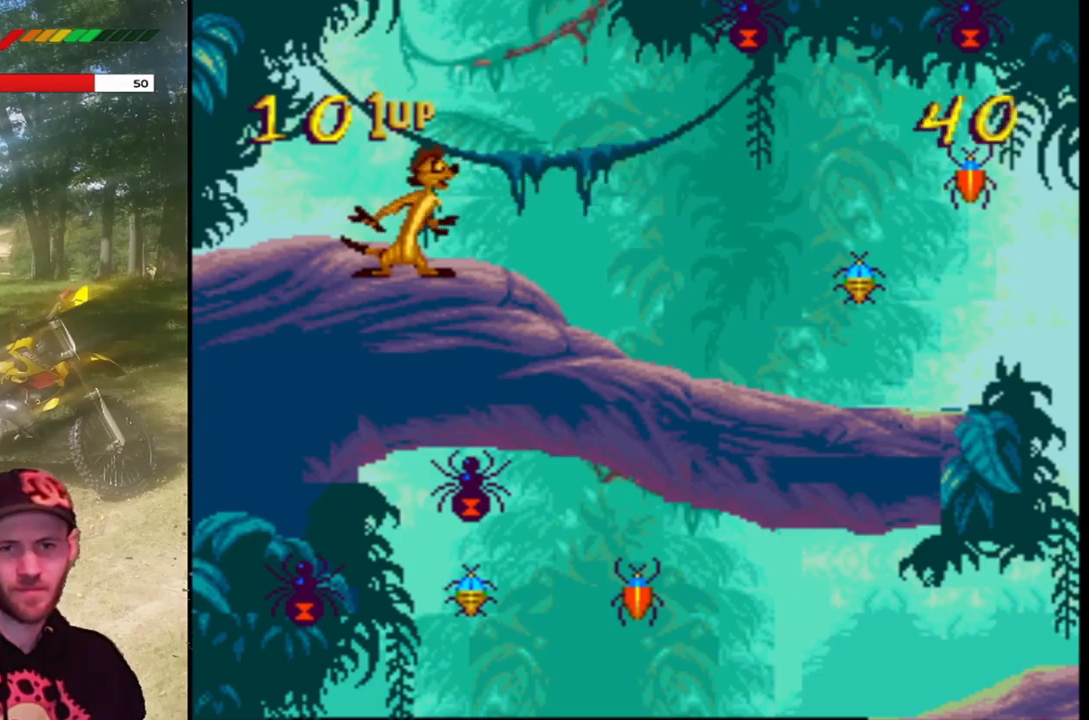
{"buttons": ["SQUARE"], "left_stick": "center", "events": []}
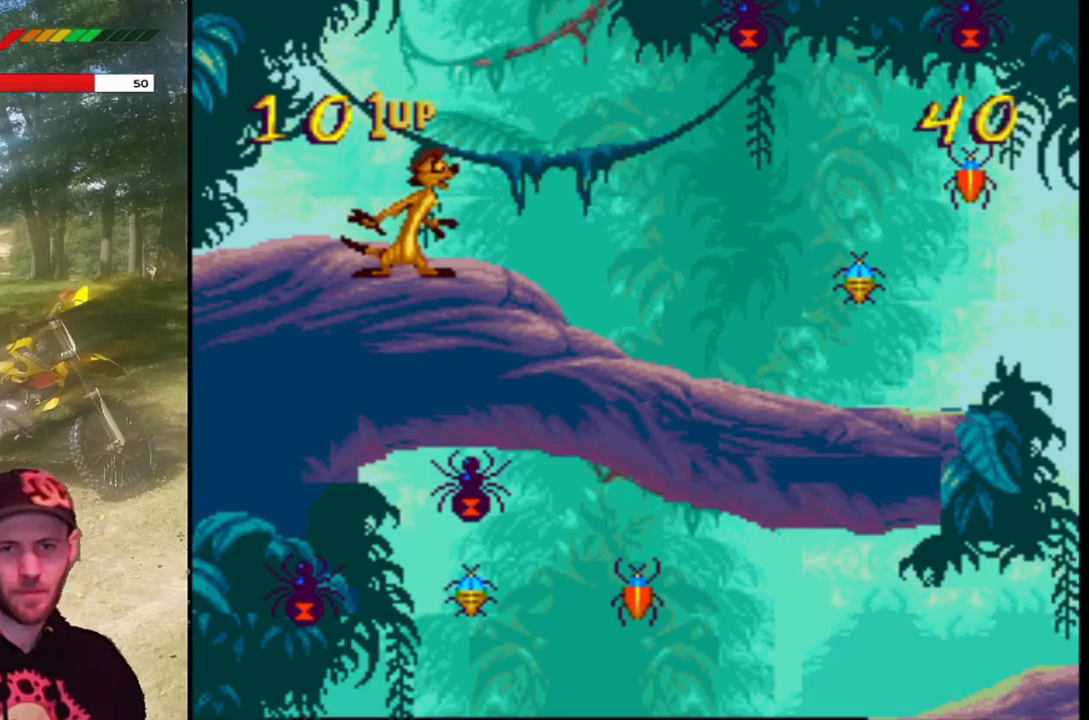
{"buttons": ["SQUARE", "DPAD_RIGHT"], "left_stick": "center", "events": [[367, "DPAD_RIGHT", "down"]]}
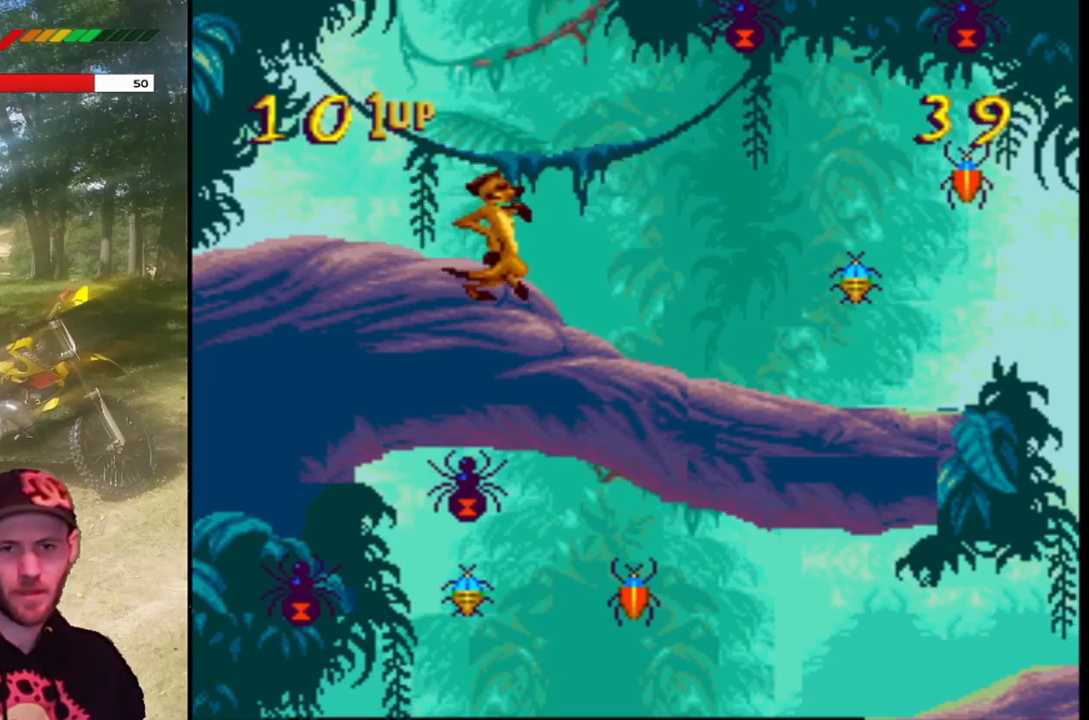
{"buttons": ["SQUARE"], "left_stick": "center", "events": [[33, "DPAD_RIGHT", "up"], [233, "DPAD_RIGHT", "down"], [500, "DPAD_RIGHT", "up"]]}
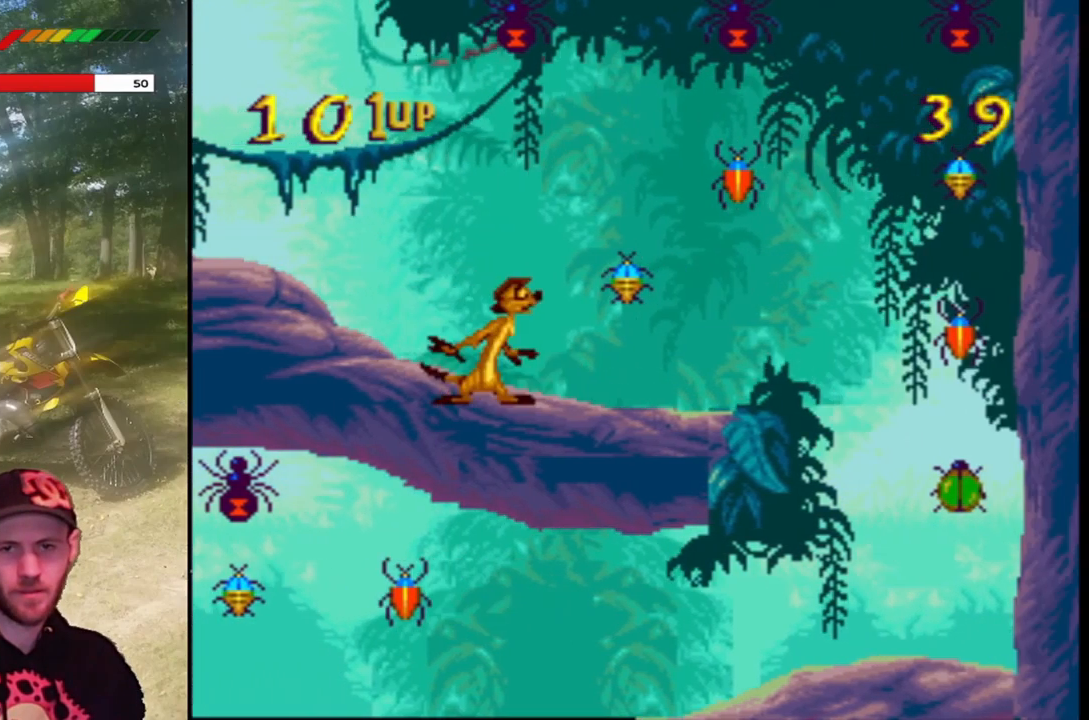
{"buttons": ["SQUARE", "DPAD_RIGHT"], "left_stick": "center", "events": [[367, "DPAD_RIGHT", "down"]]}
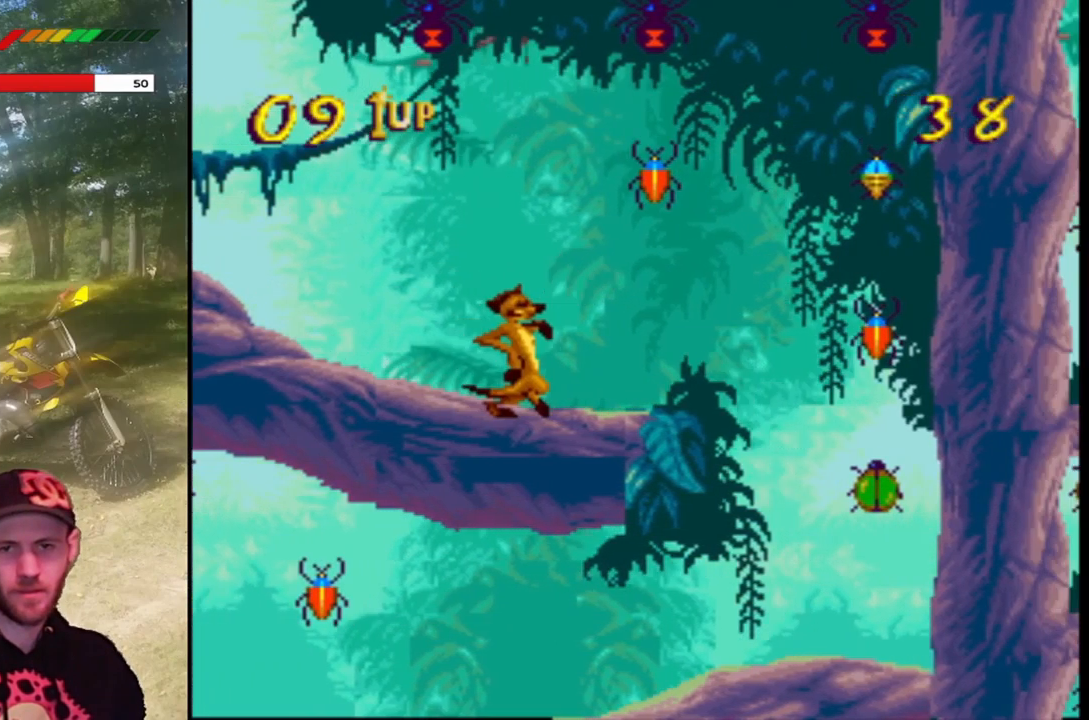
{"buttons": ["SQUARE"], "left_stick": "center", "events": [[33, "DPAD_RIGHT", "up"]]}
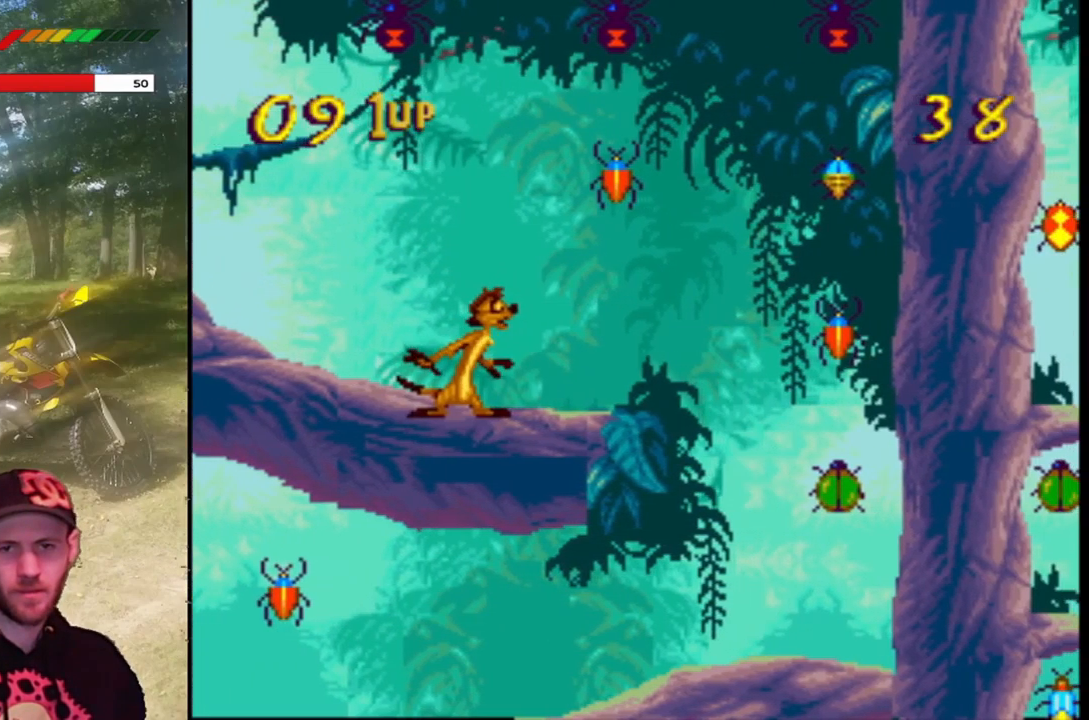
{"buttons": ["CROSS", "SQUARE", "DPAD_RIGHT"], "left_stick": "center", "events": [[67, "DPAD_RIGHT", "down"], [134, "DPAD_RIGHT", "up"], [367, "DPAD_RIGHT", "down"], [434, "CROSS", "down"]]}
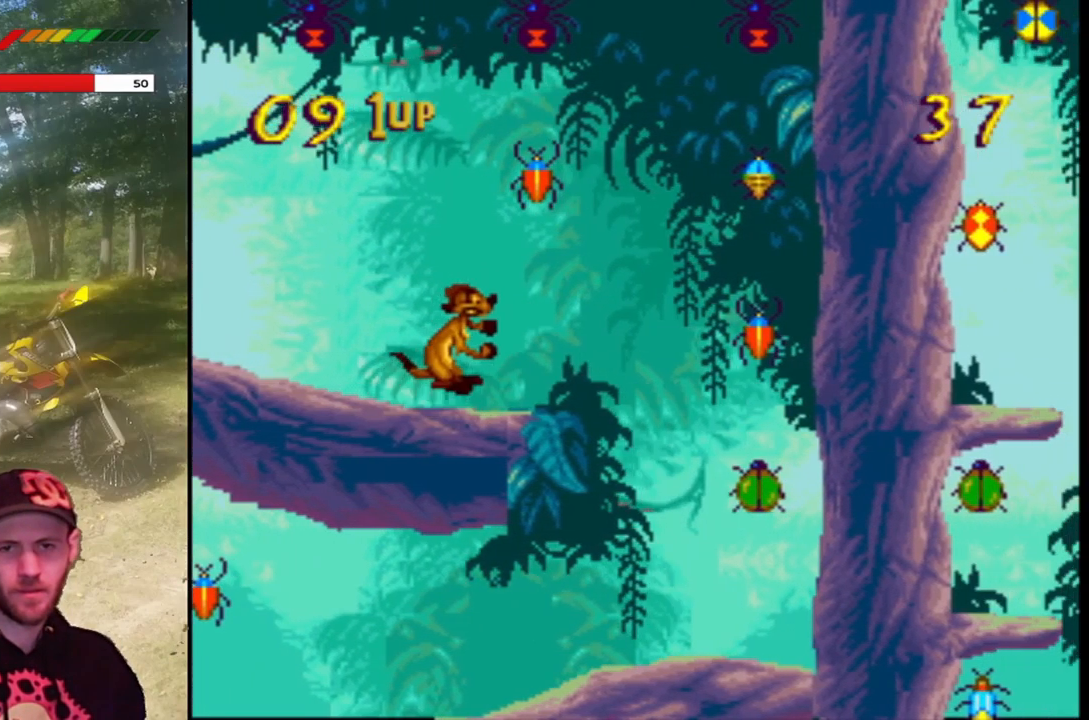
{"buttons": ["SQUARE"], "left_stick": "center", "events": [[66, "CROSS", "up"], [66, "DPAD_RIGHT", "up"], [200, "DPAD_LEFT", "down"], [333, "DPAD_LEFT", "up"]]}
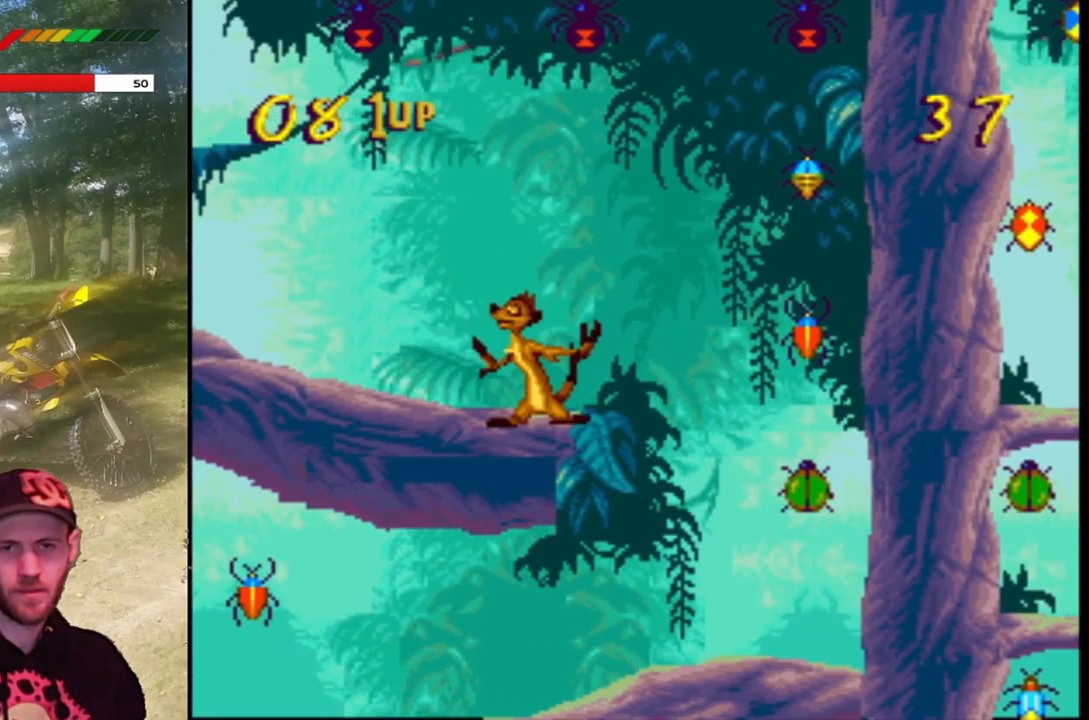
{"buttons": ["SQUARE", "DPAD_RIGHT"], "left_stick": "center", "events": [[100, "DPAD_RIGHT", "down"]]}
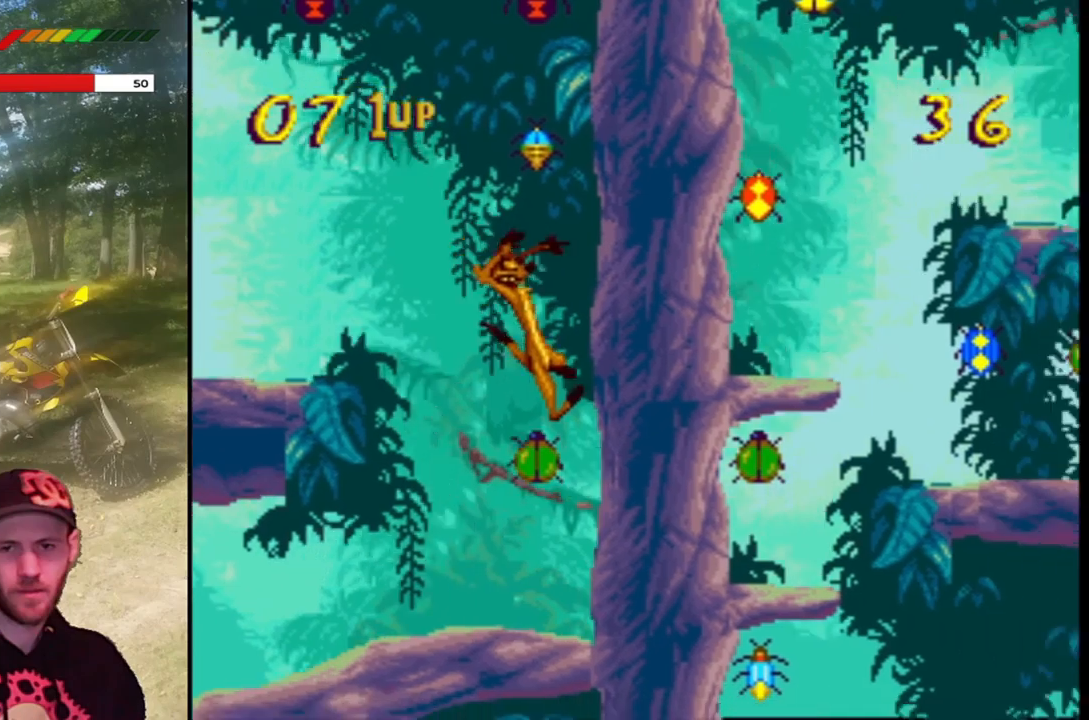
{"buttons": ["SQUARE", "DPAD_LEFT"], "left_stick": "center", "events": [[67, "DPAD_RIGHT", "up"], [300, "DPAD_LEFT", "down"]]}
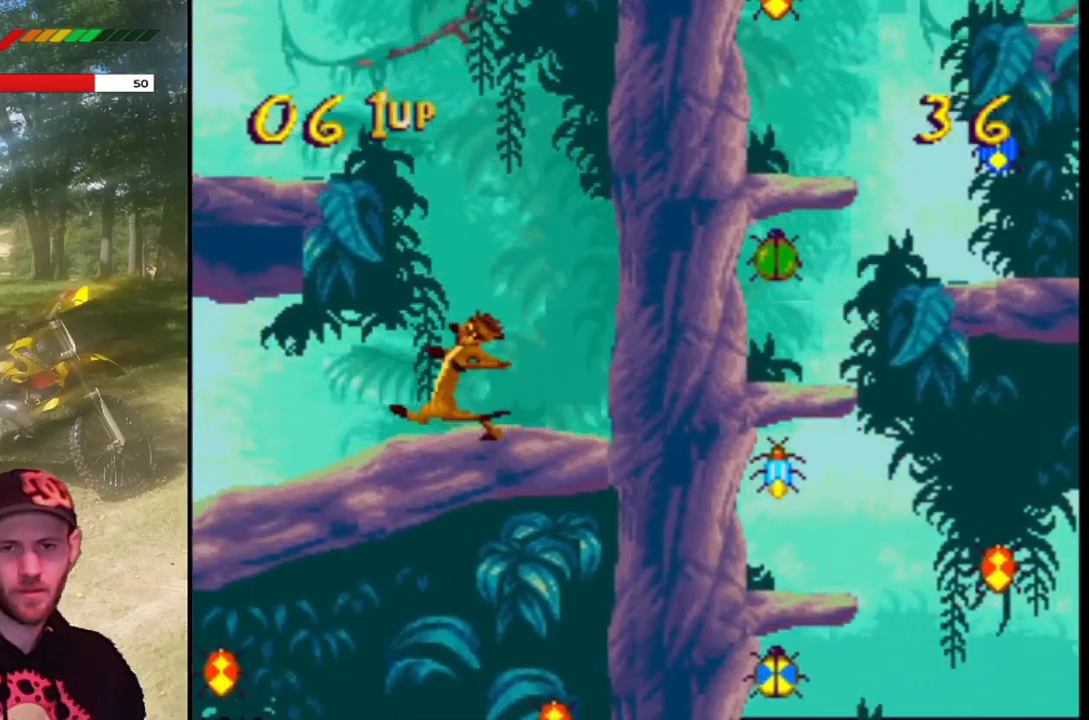
{"buttons": ["SQUARE", "DPAD_LEFT"], "left_stick": "center", "events": [[166, "DPAD_LEFT", "up"], [433, "DPAD_LEFT", "down"]]}
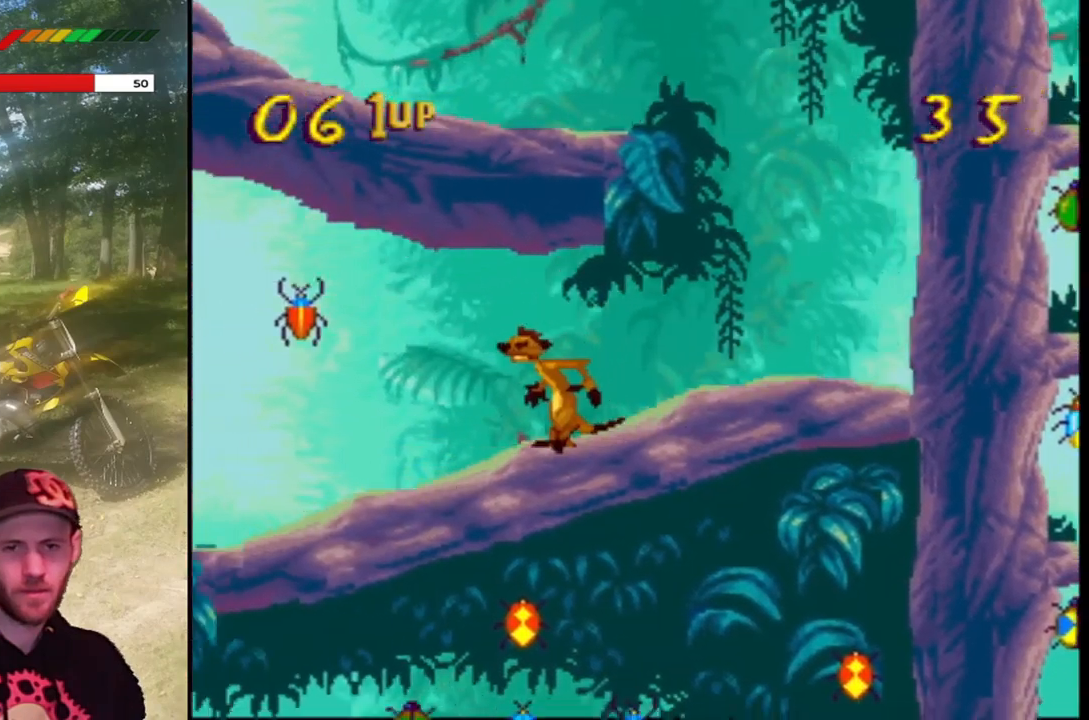
{"buttons": ["SQUARE"], "left_stick": "center", "events": [[234, "DPAD_LEFT", "up"]]}
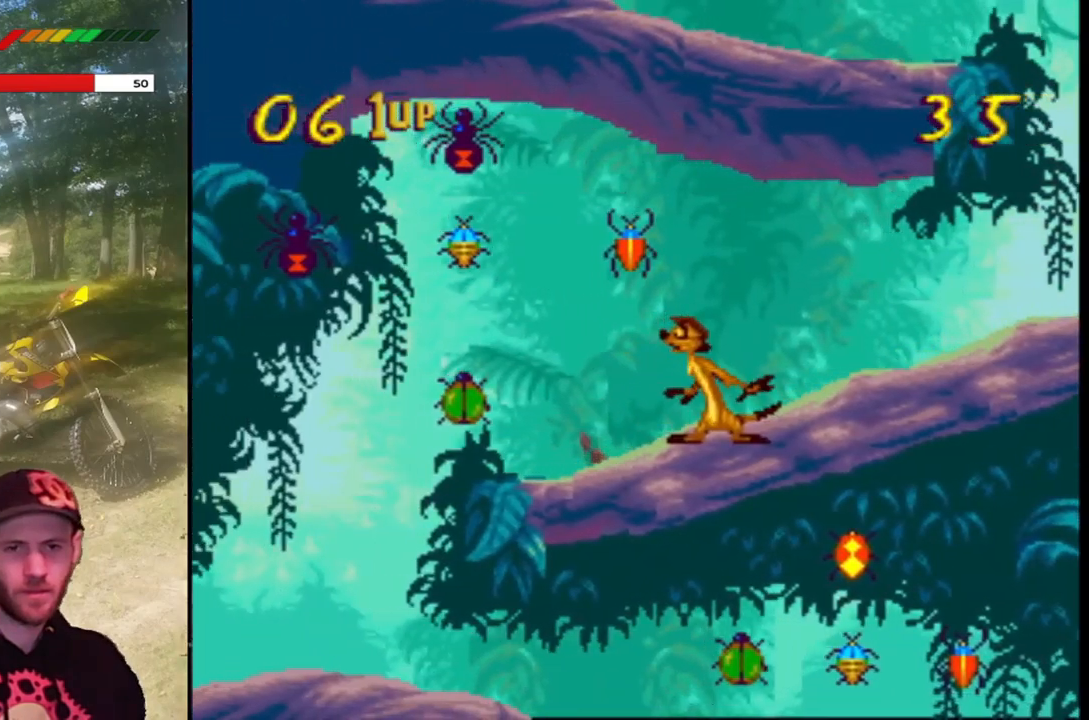
{"buttons": ["SQUARE", "DPAD_LEFT"], "left_stick": "center", "events": [[133, "CROSS", "down"], [233, "CROSS", "up"], [400, "DPAD_LEFT", "down"]]}
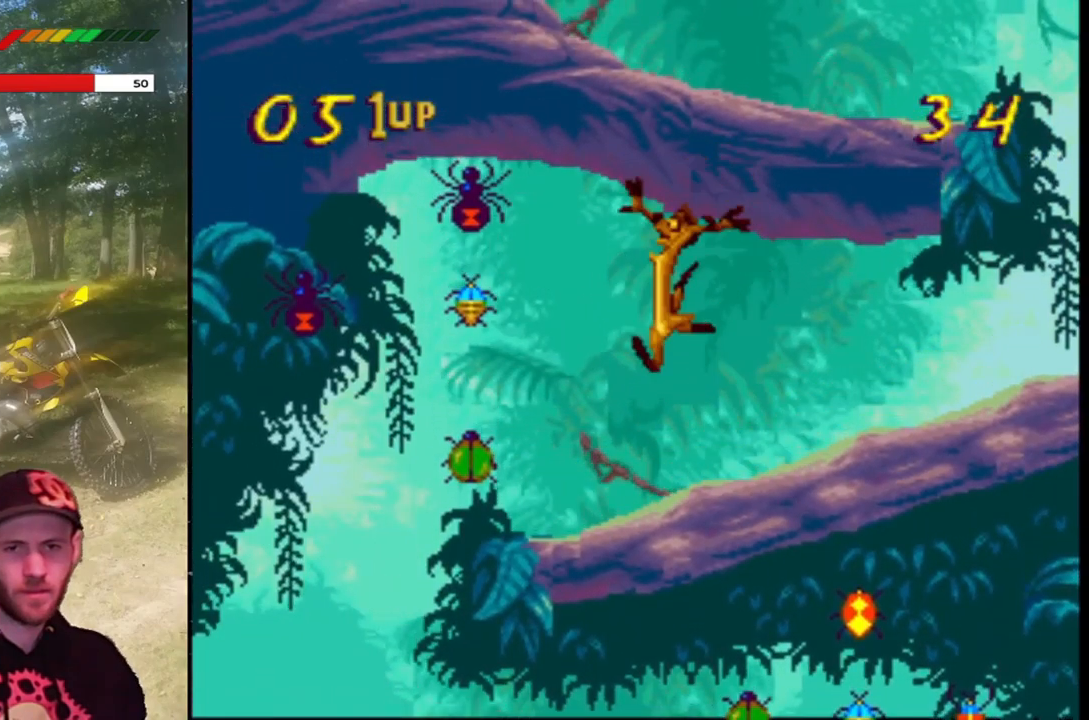
{"buttons": ["SQUARE", "DPAD_LEFT"], "left_stick": "center", "events": [[33, "DPAD_LEFT", "up"], [334, "DPAD_LEFT", "down"]]}
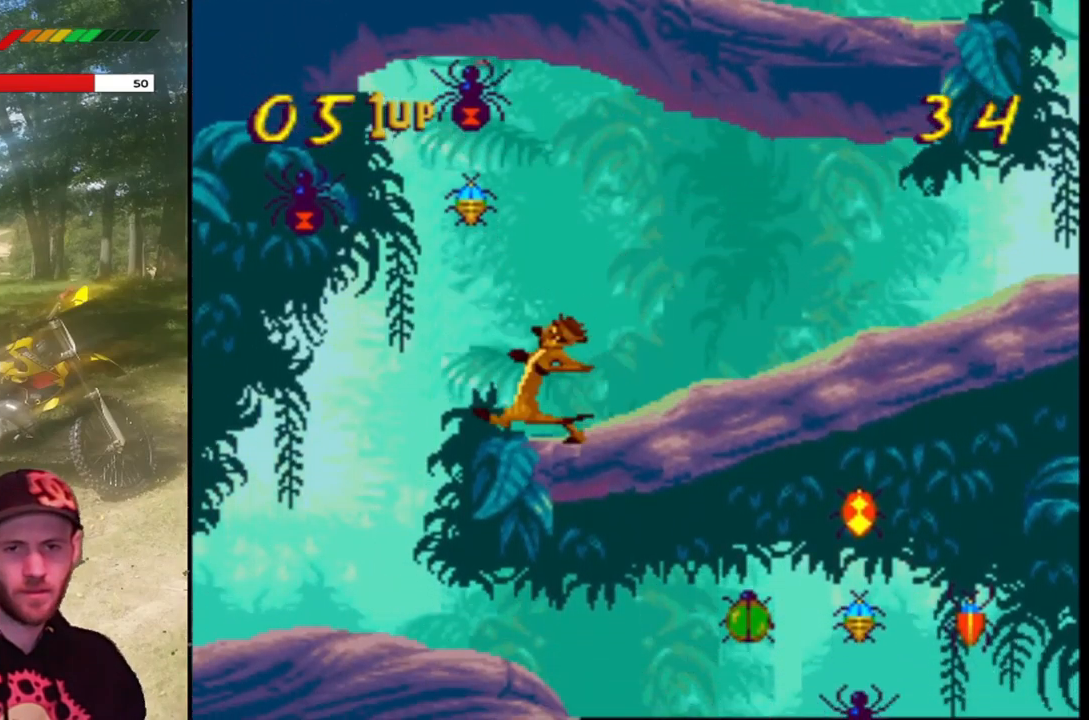
{"buttons": ["SQUARE", "DPAD_RIGHT"], "left_stick": "center", "events": [[334, "DPAD_LEFT", "up"], [467, "DPAD_RIGHT", "down"]]}